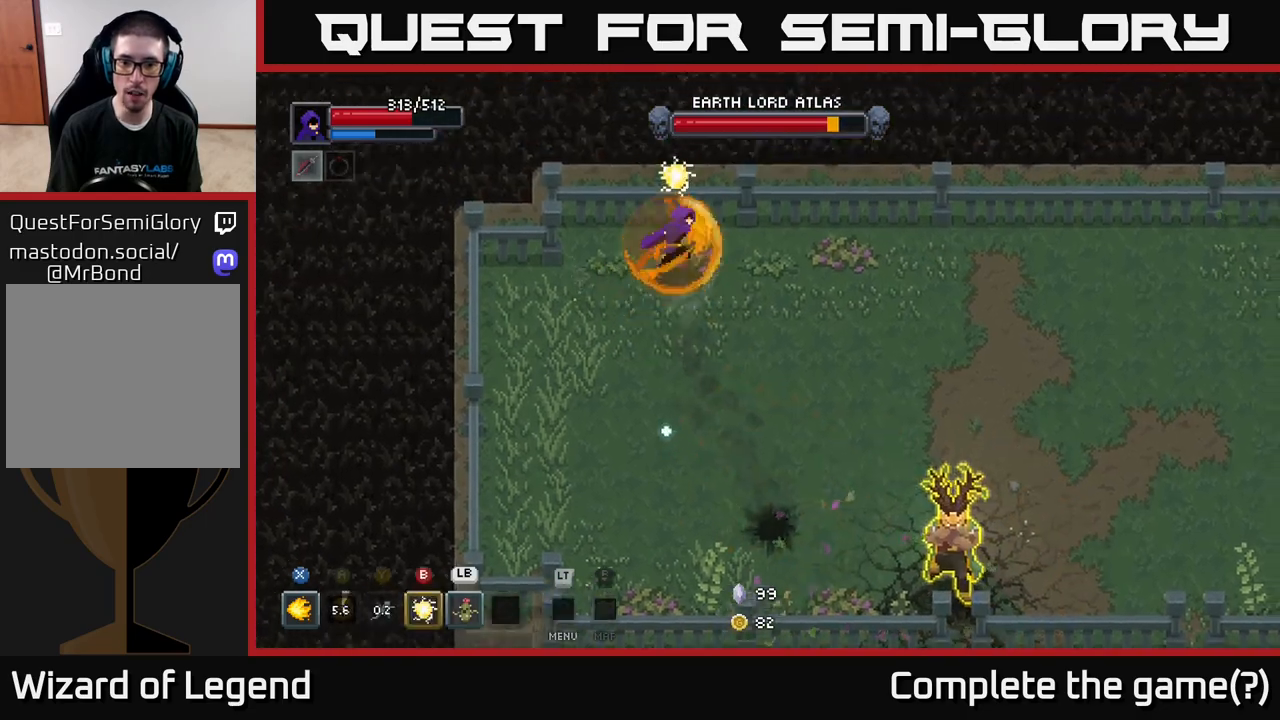
Gameplay with a controller (Xbox layout); each line is a JSON object with the inputs held at the frame after it. "events" lists button and stick changes between this image and that frame as [ms after this image, input, new state], when the widget could be followed in between.
{"buttons": [], "left_stick": "right", "right_stick": "center", "events": [[250, "left_stick", "right"]]}
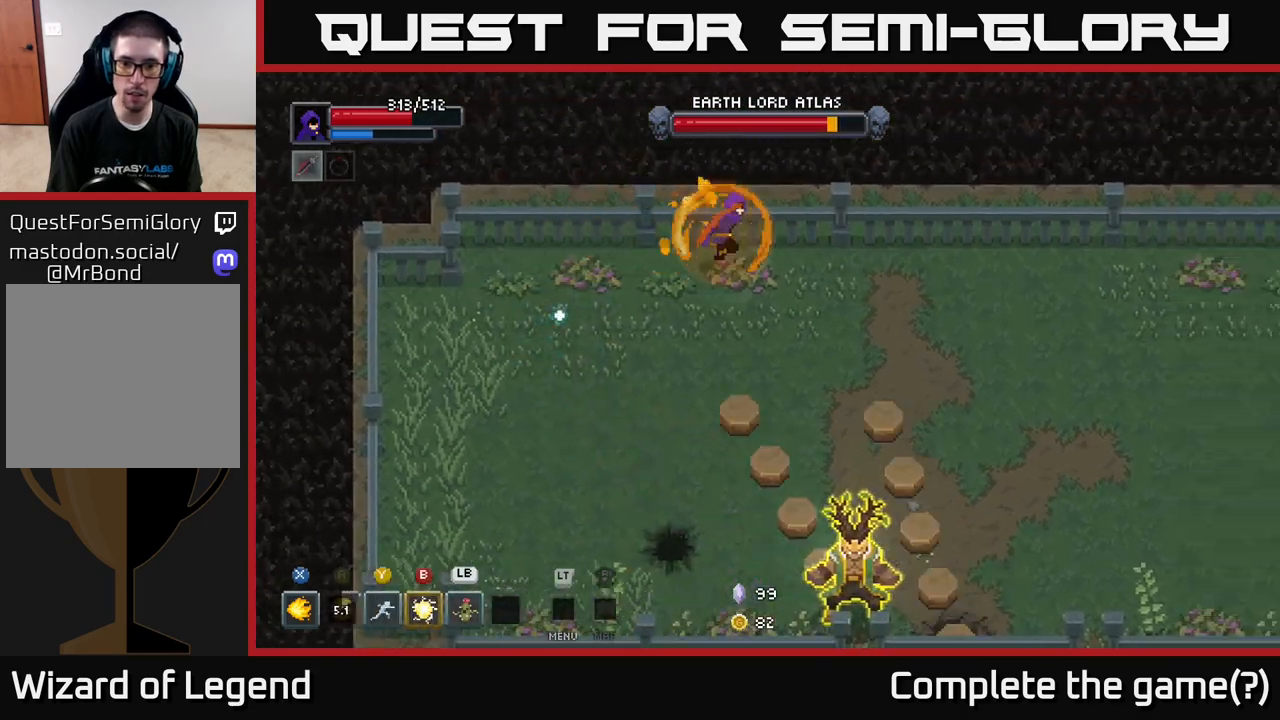
{"buttons": ["A"], "left_stick": "down-right", "right_stick": "center", "events": [[433, "left_stick", "down-right"], [500, "A", "down"]]}
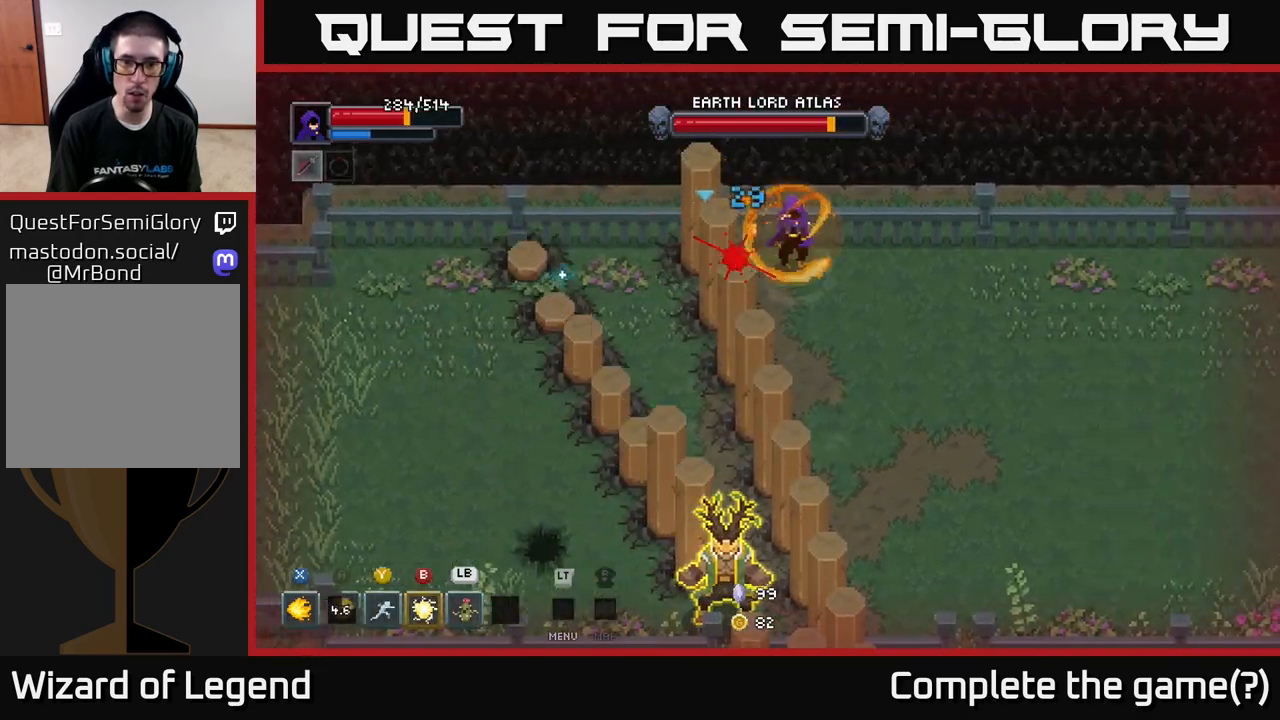
{"buttons": [], "left_stick": "right", "right_stick": "center", "events": [[33, "left_stick", "right"], [117, "A", "up"], [233, "A", "down"], [350, "A", "up"]]}
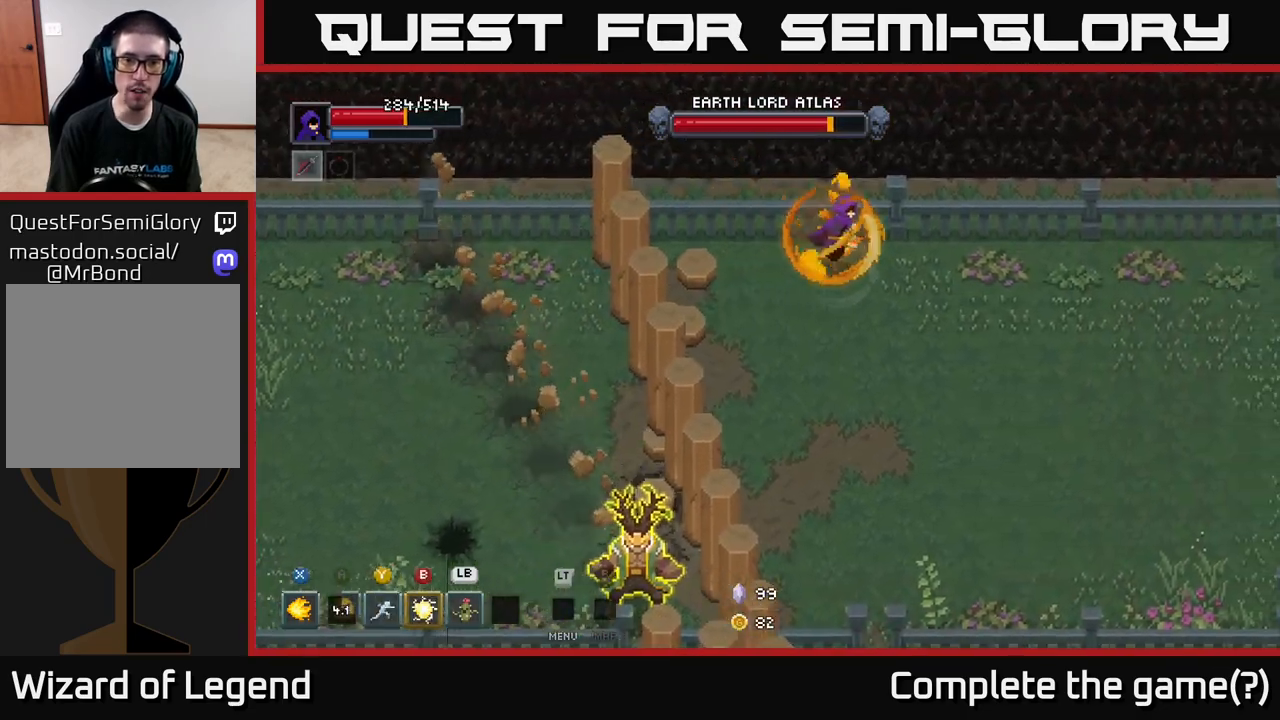
{"buttons": [], "left_stick": "right", "right_stick": "center", "events": []}
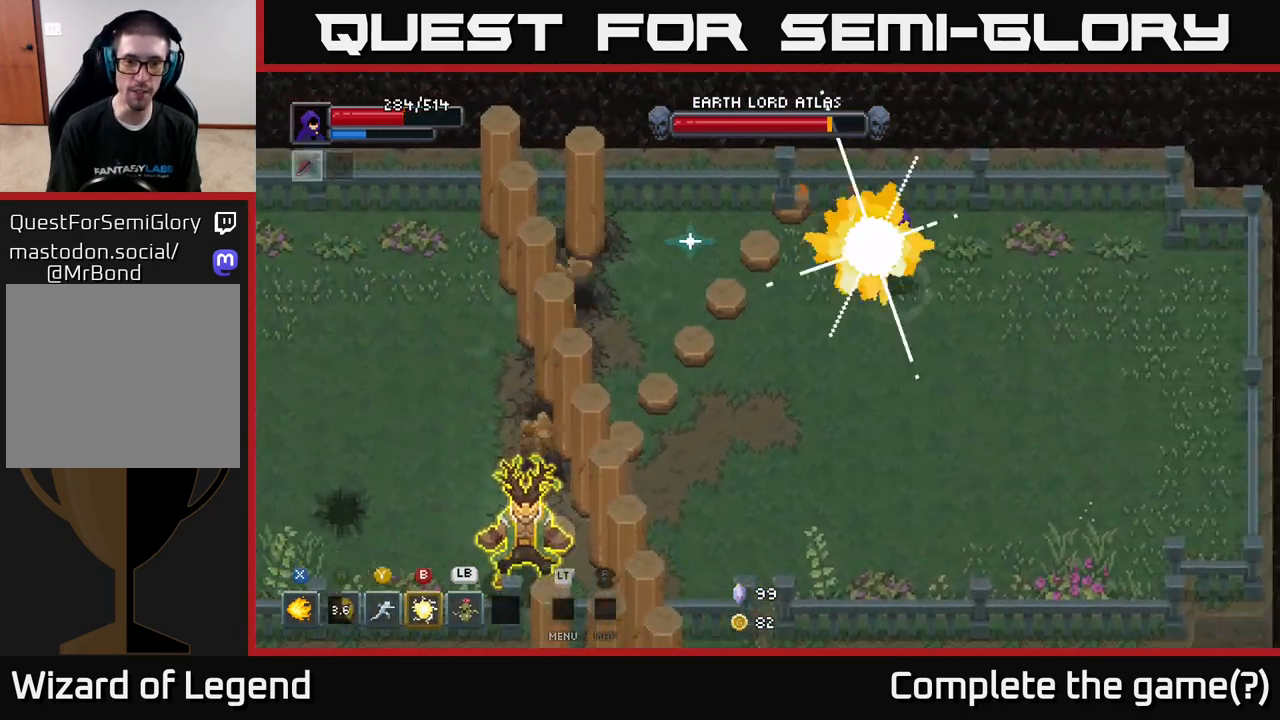
{"buttons": [], "left_stick": "right", "right_stick": "center", "events": []}
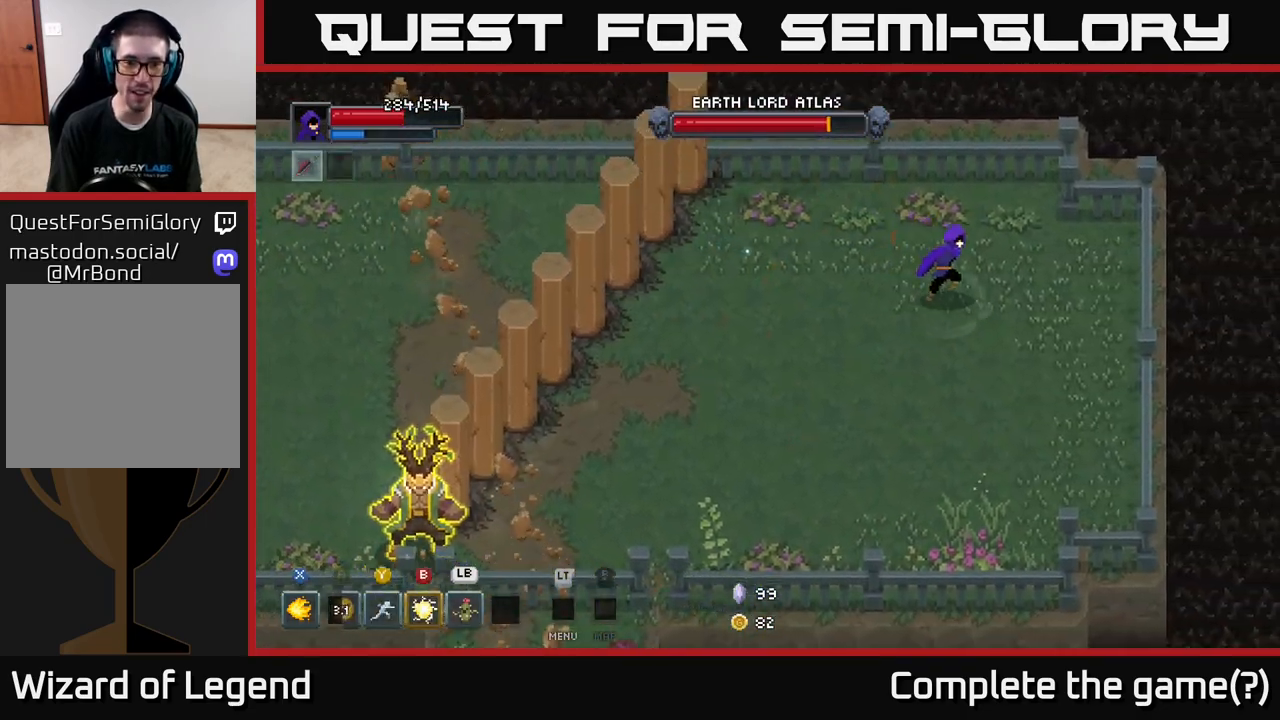
{"buttons": [], "left_stick": "down-left", "right_stick": "center", "events": [[133, "left_stick", "down-right"], [267, "left_stick", "down"], [467, "left_stick", "down-left"]]}
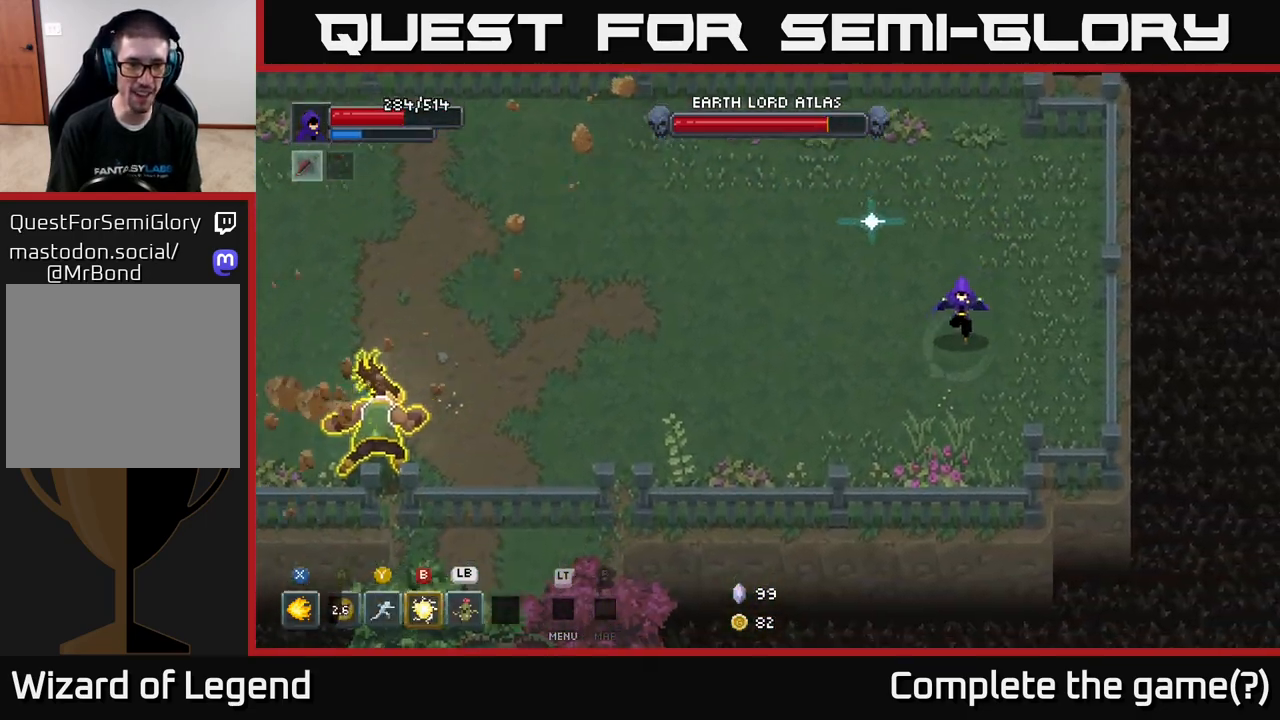
{"buttons": [], "left_stick": "down-right", "right_stick": "center", "events": [[300, "left_stick", "down"], [417, "left_stick", "down-right"]]}
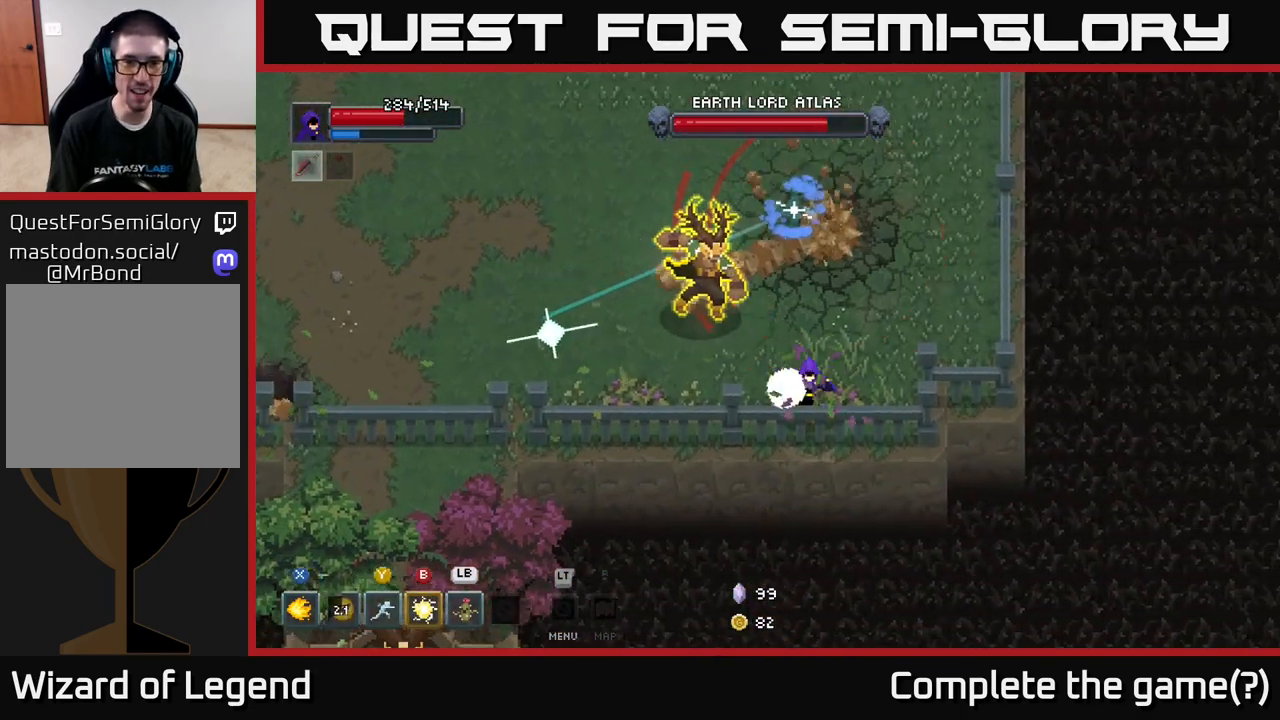
{"buttons": ["A"], "left_stick": "left", "right_stick": "center", "events": [[183, "left_stick", "down-left"], [417, "left_stick", "left"], [450, "A", "down"]]}
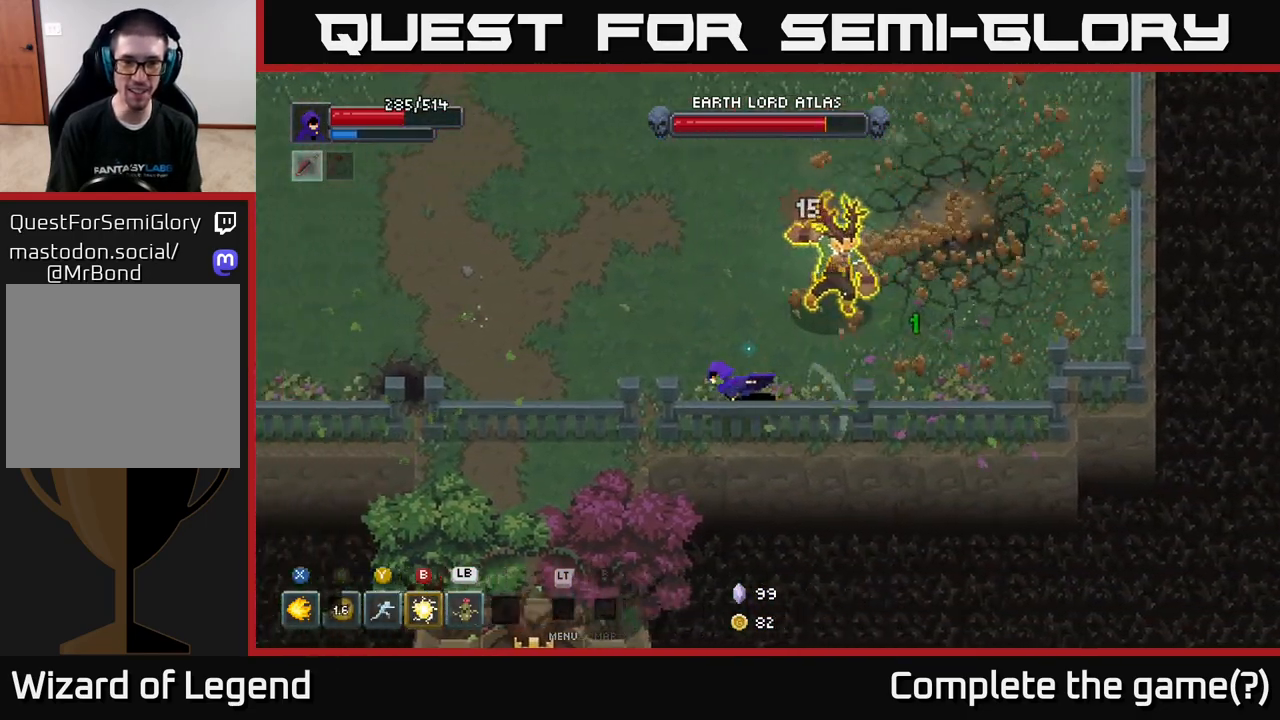
{"buttons": [], "left_stick": "up-right", "right_stick": "center", "events": [[67, "A", "up"], [83, "left_stick", "up-left"], [367, "left_stick", "up-right"]]}
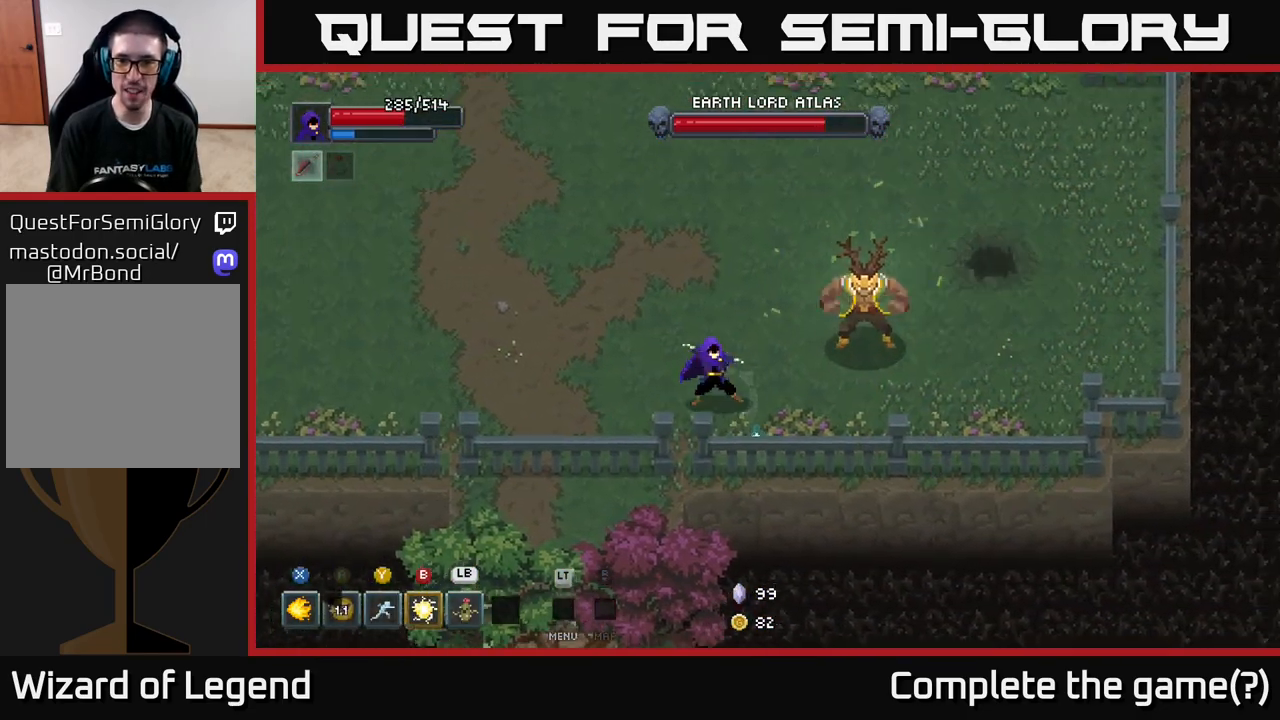
{"buttons": ["X"], "left_stick": "up-right", "right_stick": "center", "events": [[17, "X", "down"]]}
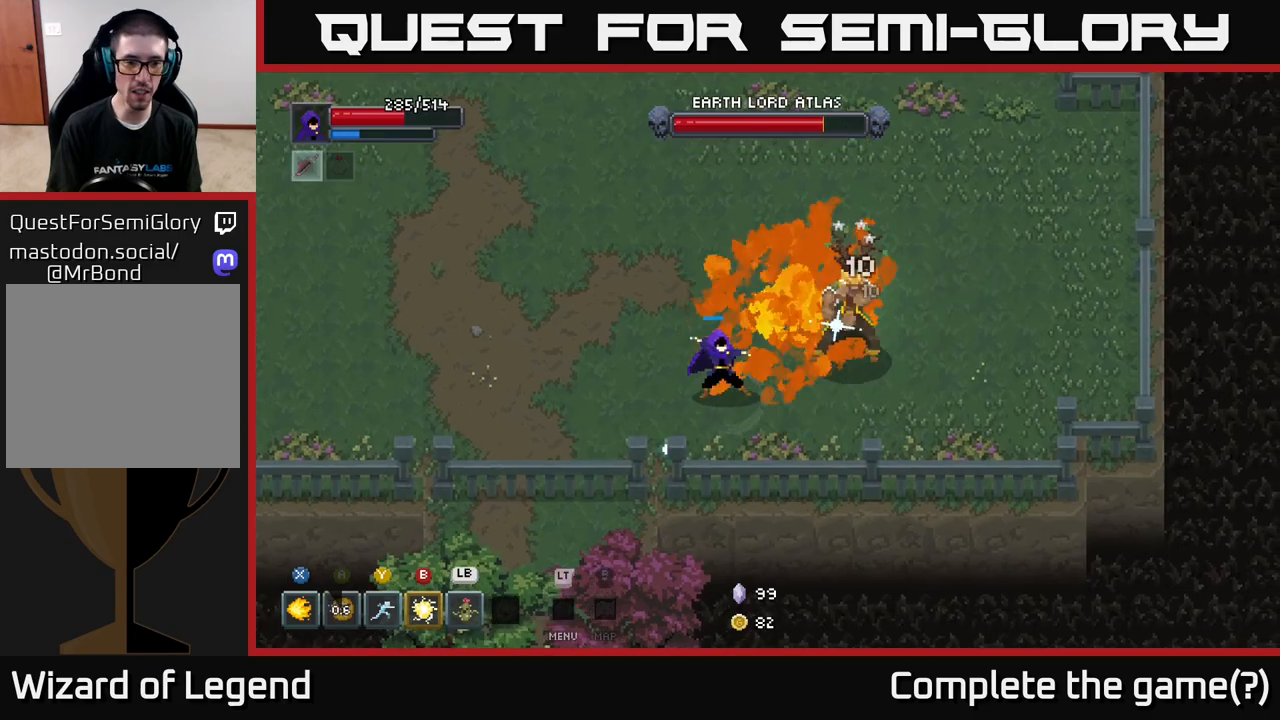
{"buttons": ["B"], "left_stick": "up-right", "right_stick": "center", "events": [[17, "left_stick", "center"], [133, "left_stick", "up-right"], [367, "X", "up"], [450, "B", "down"]]}
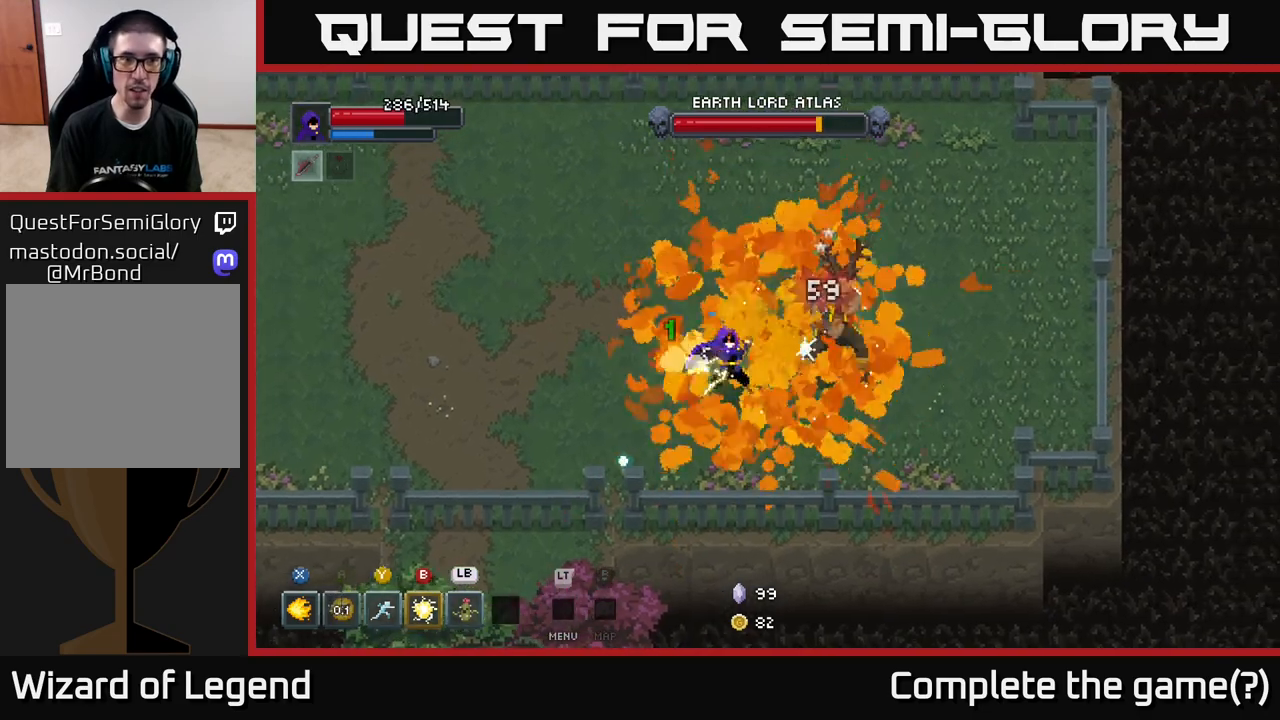
{"buttons": [], "left_stick": "up-right", "right_stick": "center", "events": [[83, "B", "up"], [350, "Y", "down"], [450, "Y", "up"]]}
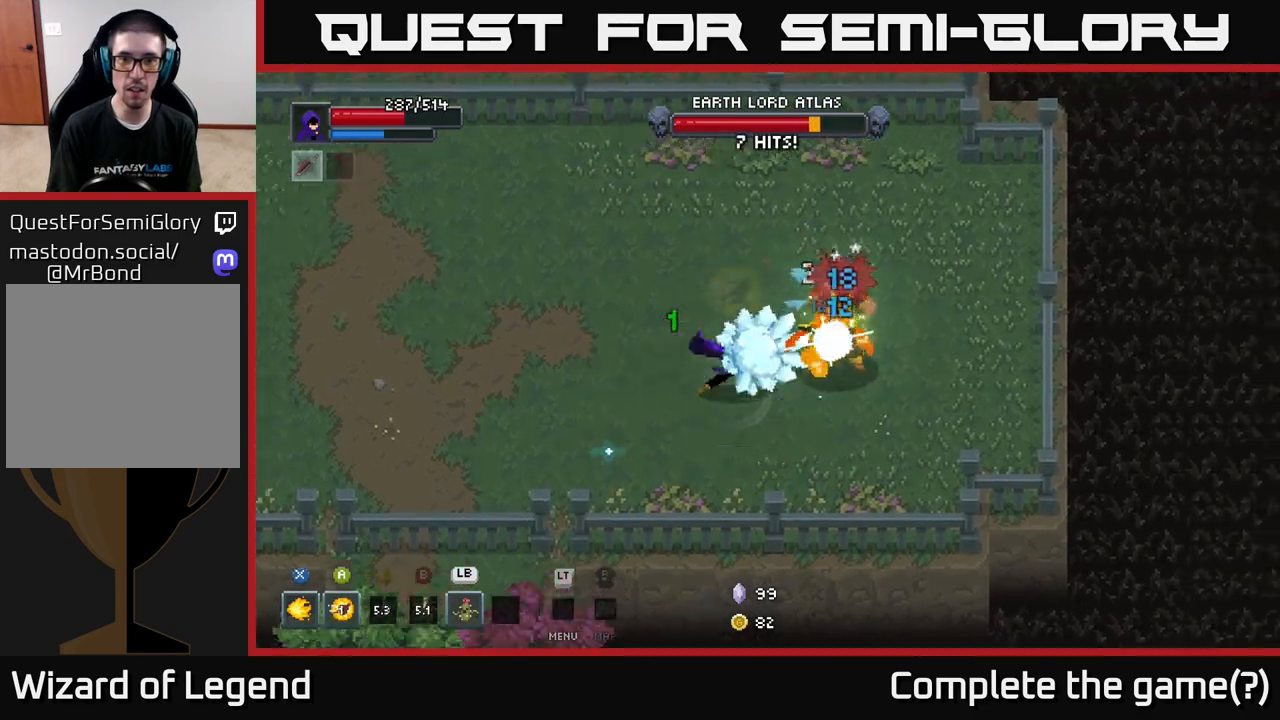
{"buttons": [], "left_stick": "center", "right_stick": "center", "events": [[300, "left_stick", "left"], [367, "L1", "down"], [367, "left_stick", "down-left"], [467, "L1", "up"], [483, "left_stick", "center"]]}
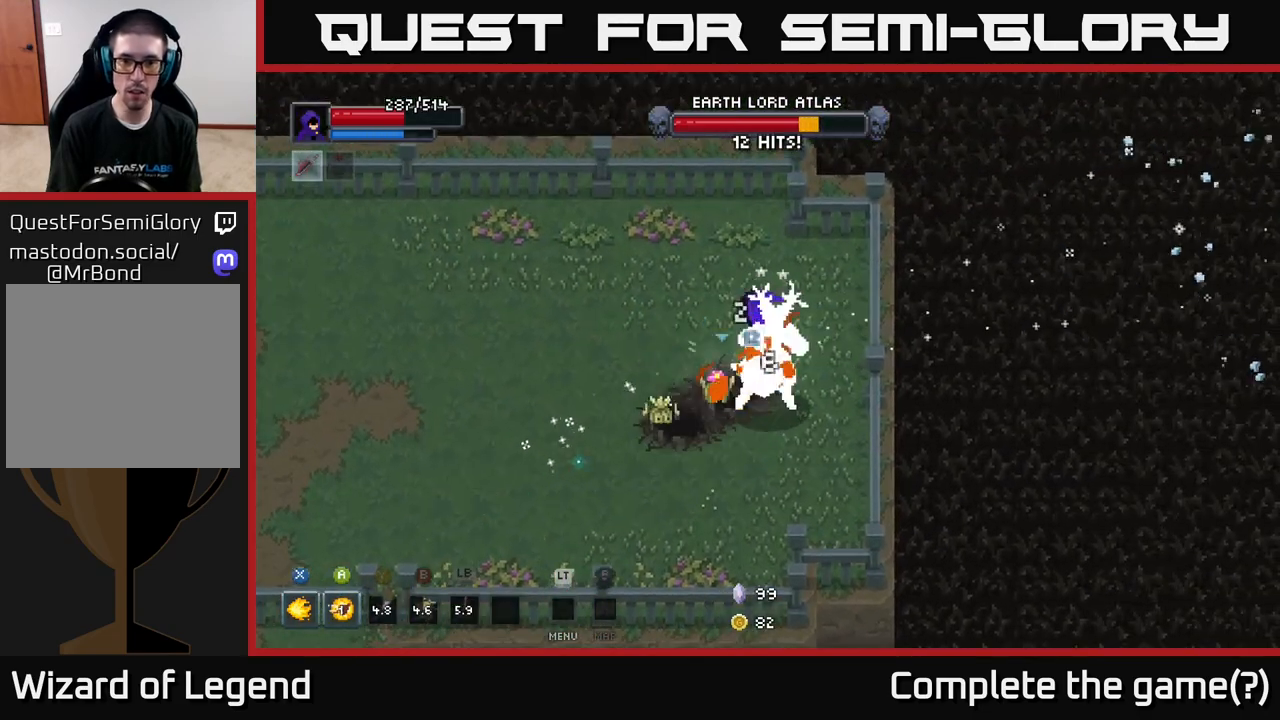
{"buttons": ["X"], "left_stick": "down-right", "right_stick": "center", "events": [[117, "left_stick", "right"], [200, "left_stick", "down-right"], [250, "X", "down"], [300, "left_stick", "center"], [450, "left_stick", "down-right"]]}
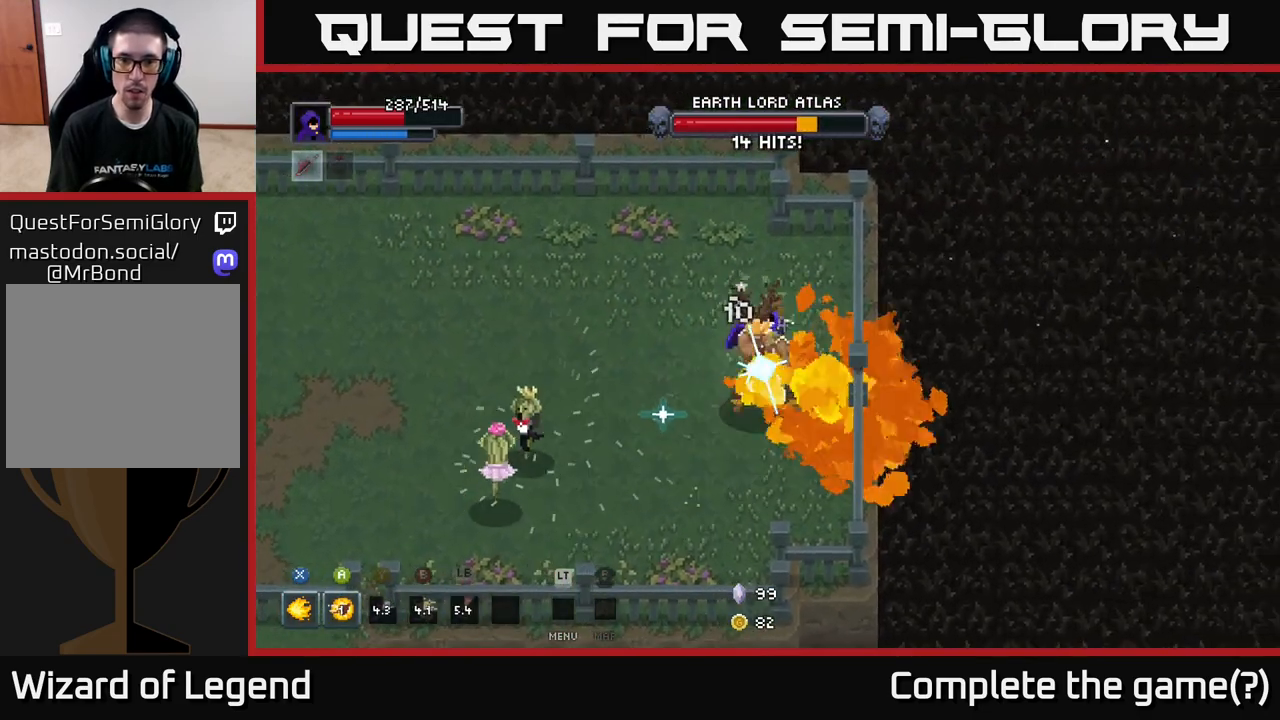
{"buttons": ["X"], "left_stick": "center", "right_stick": "center", "events": [[83, "left_stick", "down-left"], [233, "left_stick", "down"], [483, "left_stick", "center"]]}
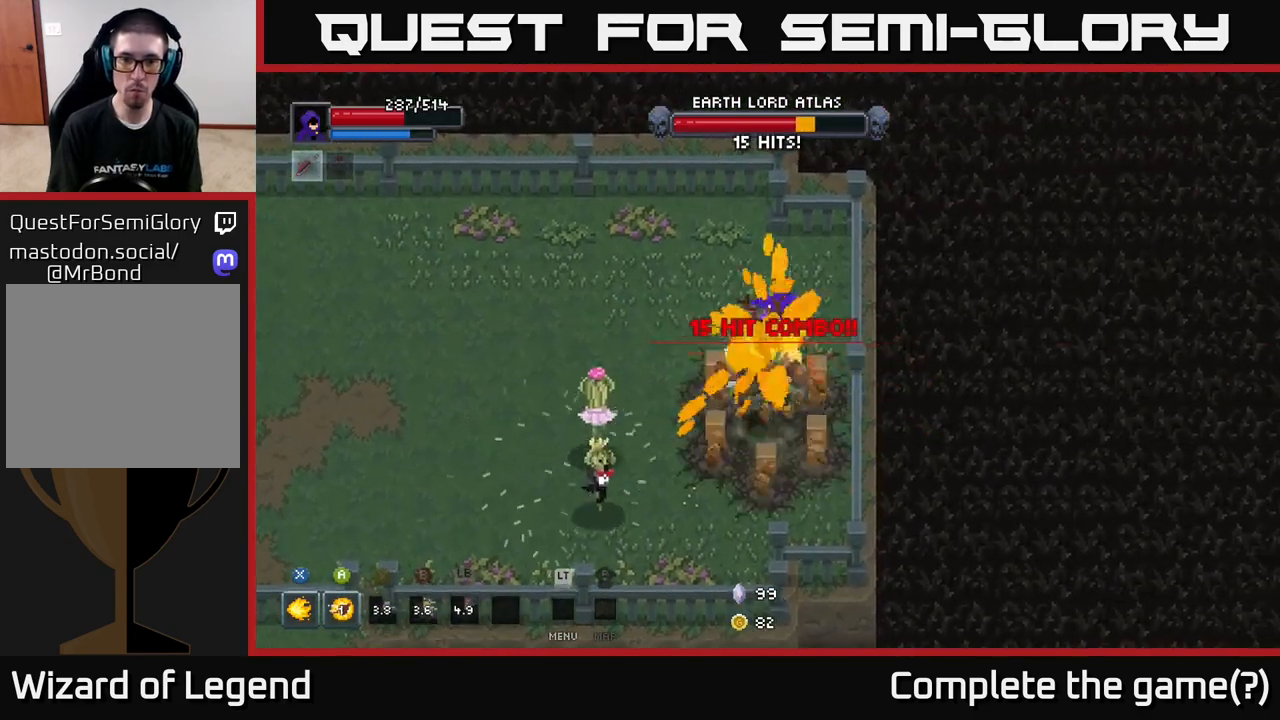
{"buttons": [], "left_stick": "left", "right_stick": "center", "events": [[117, "X", "up"], [133, "left_stick", "left"], [250, "A", "down"], [417, "A", "up"]]}
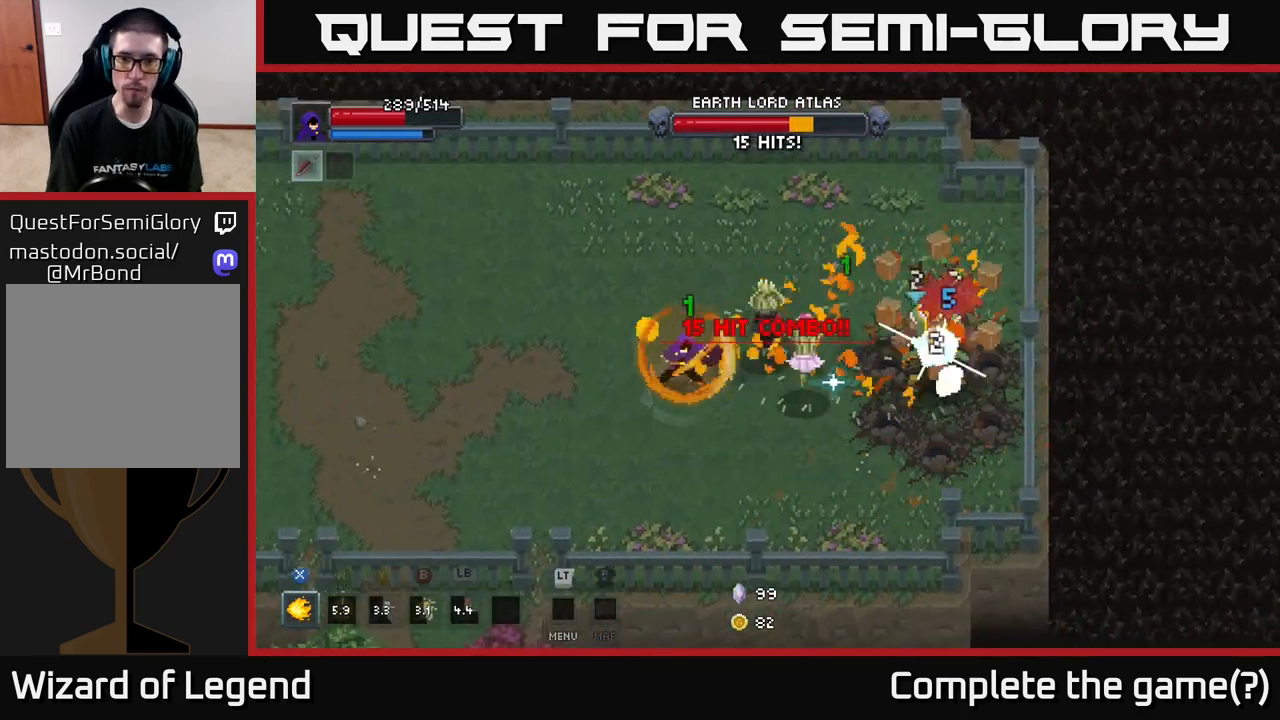
{"buttons": [], "left_stick": "left", "right_stick": "center", "events": []}
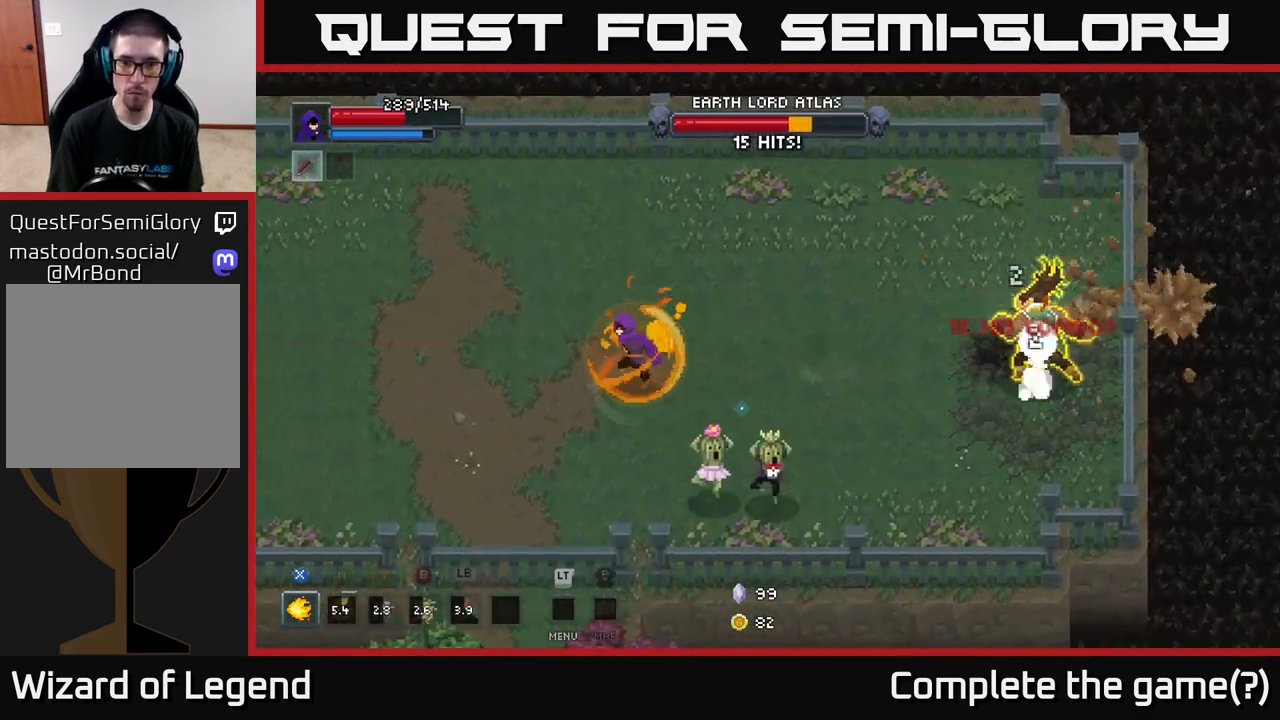
{"buttons": [], "left_stick": "left", "right_stick": "center", "events": []}
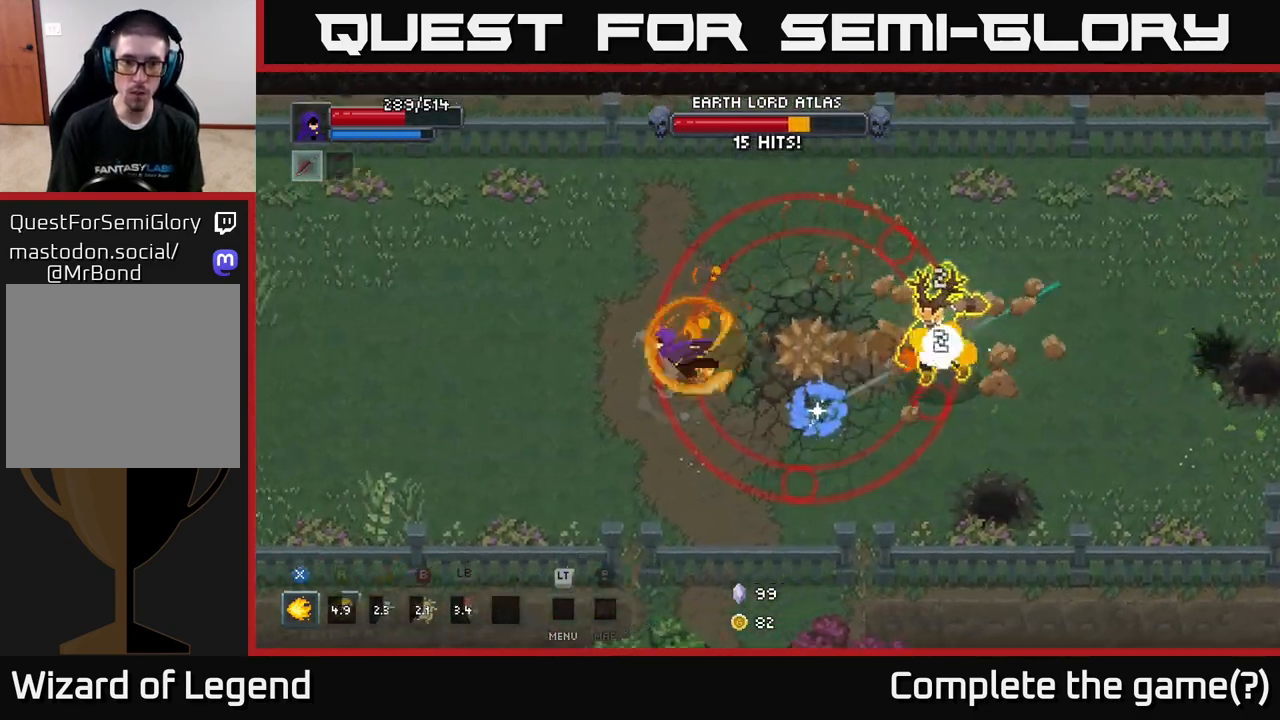
{"buttons": [], "left_stick": "left", "right_stick": "center", "events": [[17, "A", "down"], [133, "A", "up"]]}
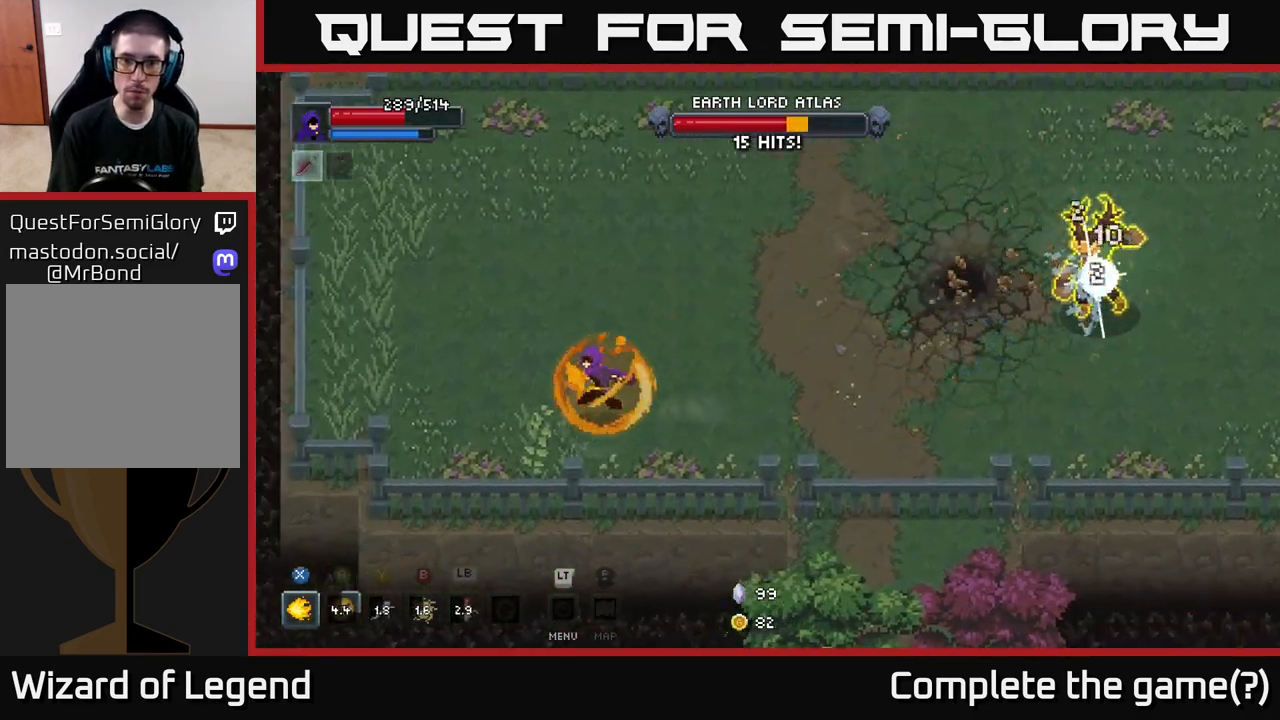
{"buttons": [], "left_stick": "left", "right_stick": "center", "events": []}
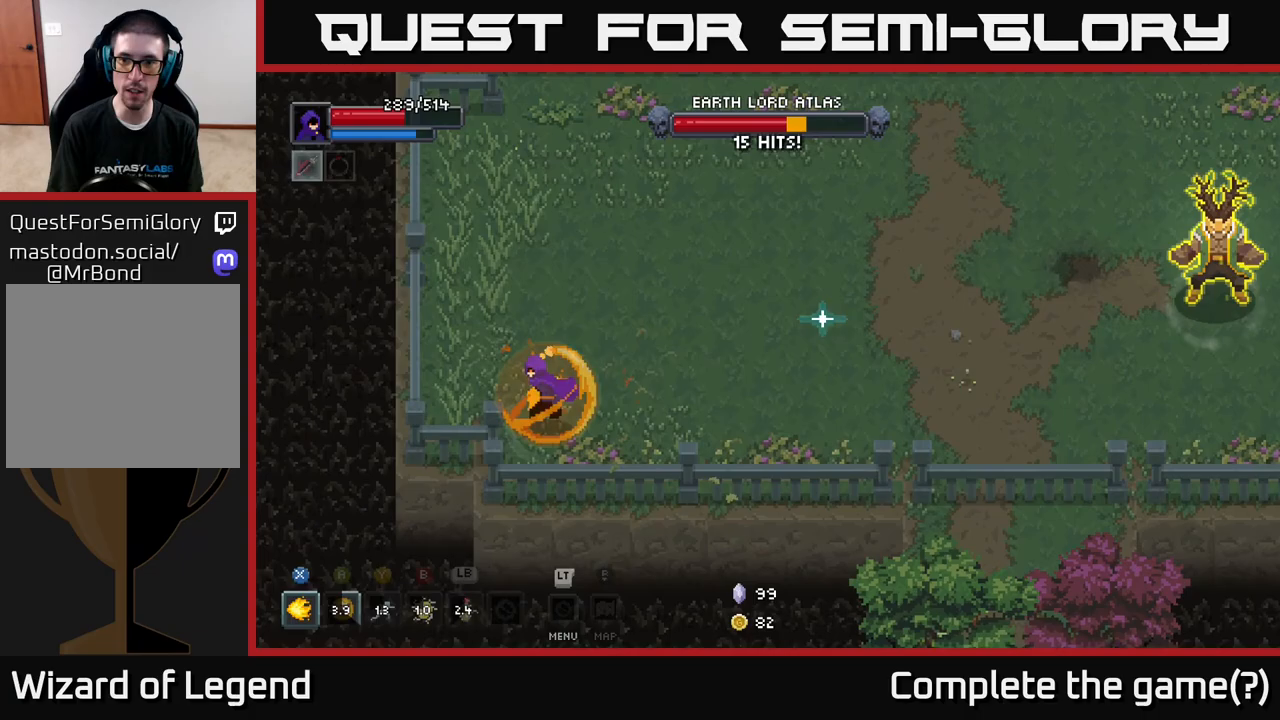
{"buttons": [], "left_stick": "up", "right_stick": "center", "events": [[33, "left_stick", "up-left"], [250, "left_stick", "up"]]}
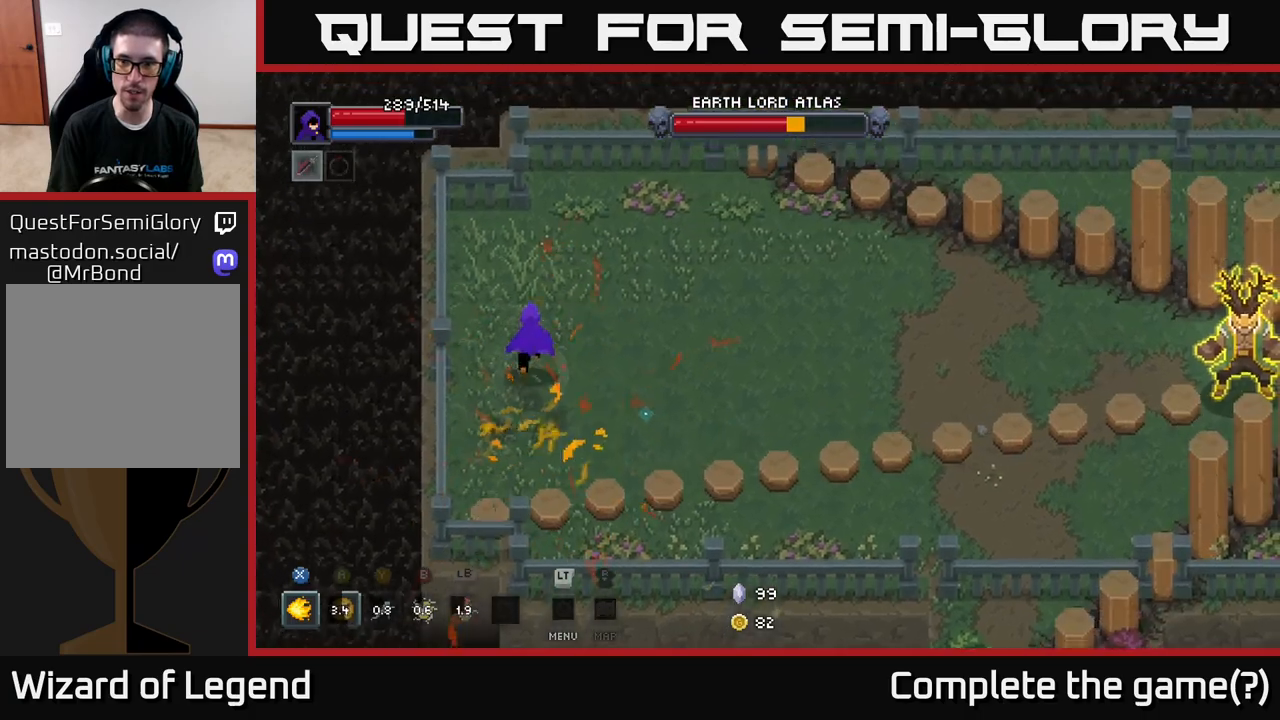
{"buttons": [], "left_stick": "right", "right_stick": "center", "events": [[333, "left_stick", "right"]]}
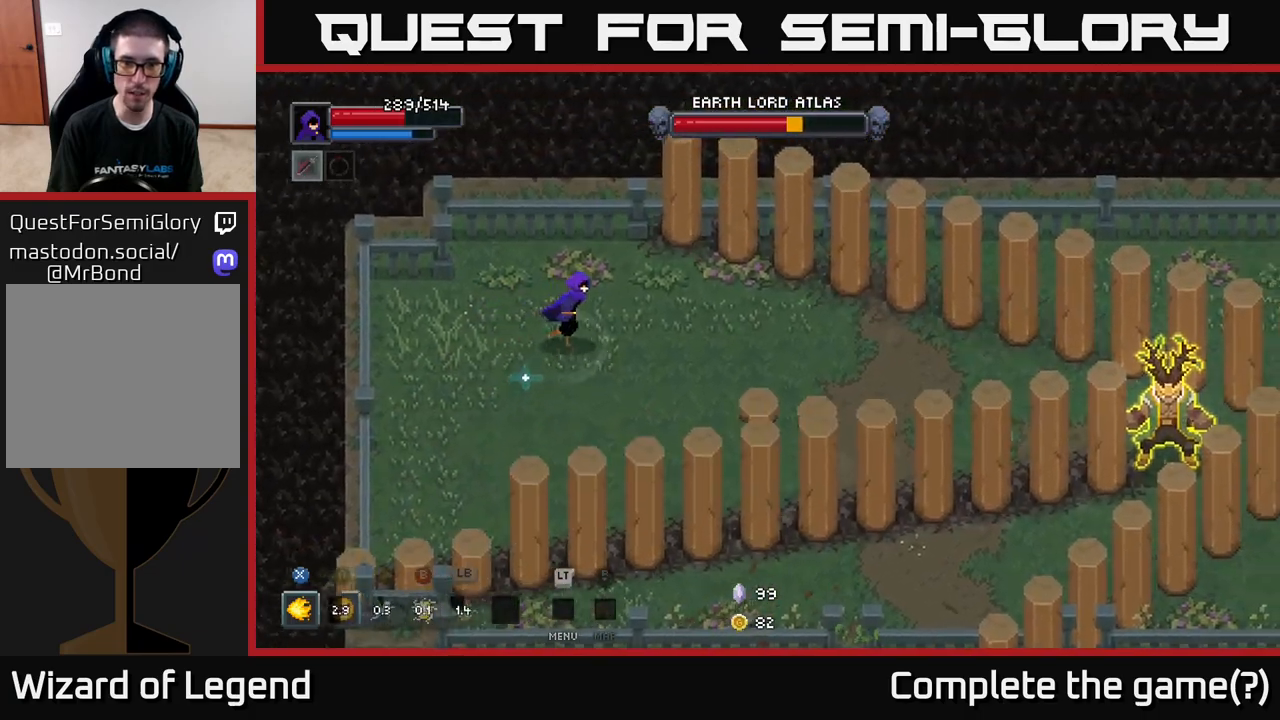
{"buttons": [], "left_stick": "up-left", "right_stick": "center", "events": [[267, "left_stick", "up"], [333, "left_stick", "up-left"]]}
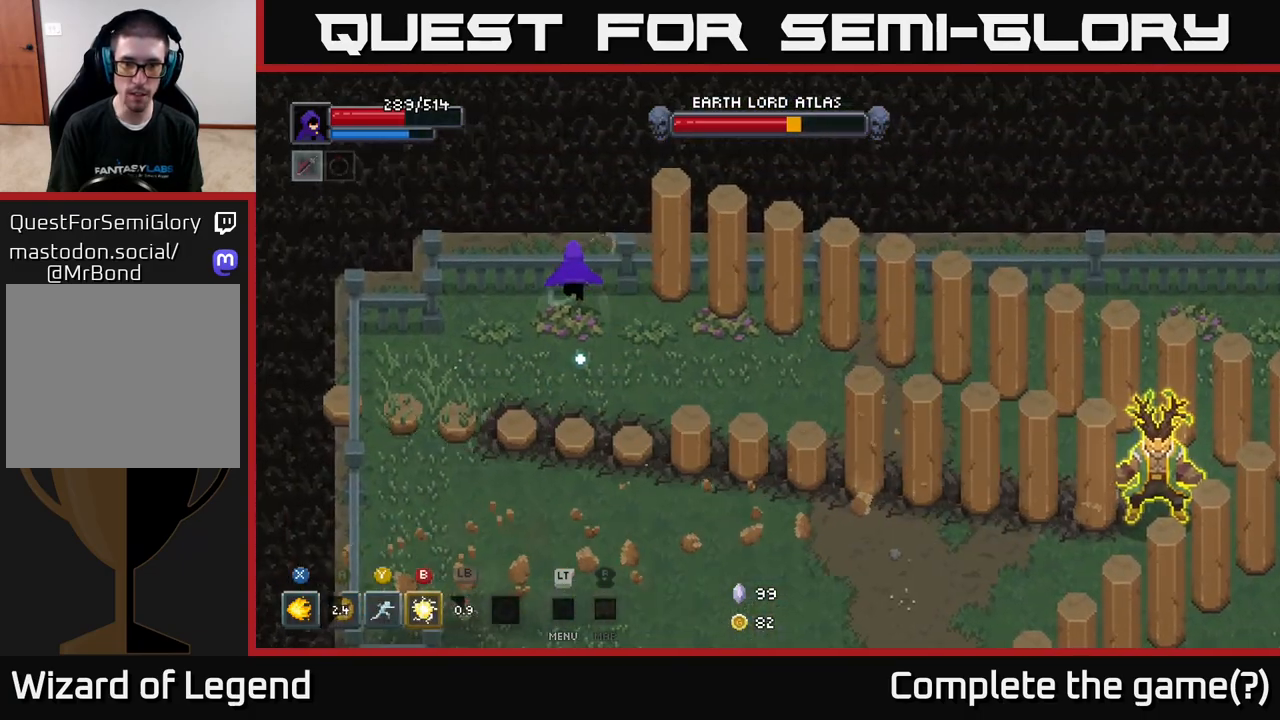
{"buttons": [], "left_stick": "right", "right_stick": "center", "events": [[83, "left_stick", "up-right"], [167, "left_stick", "right"]]}
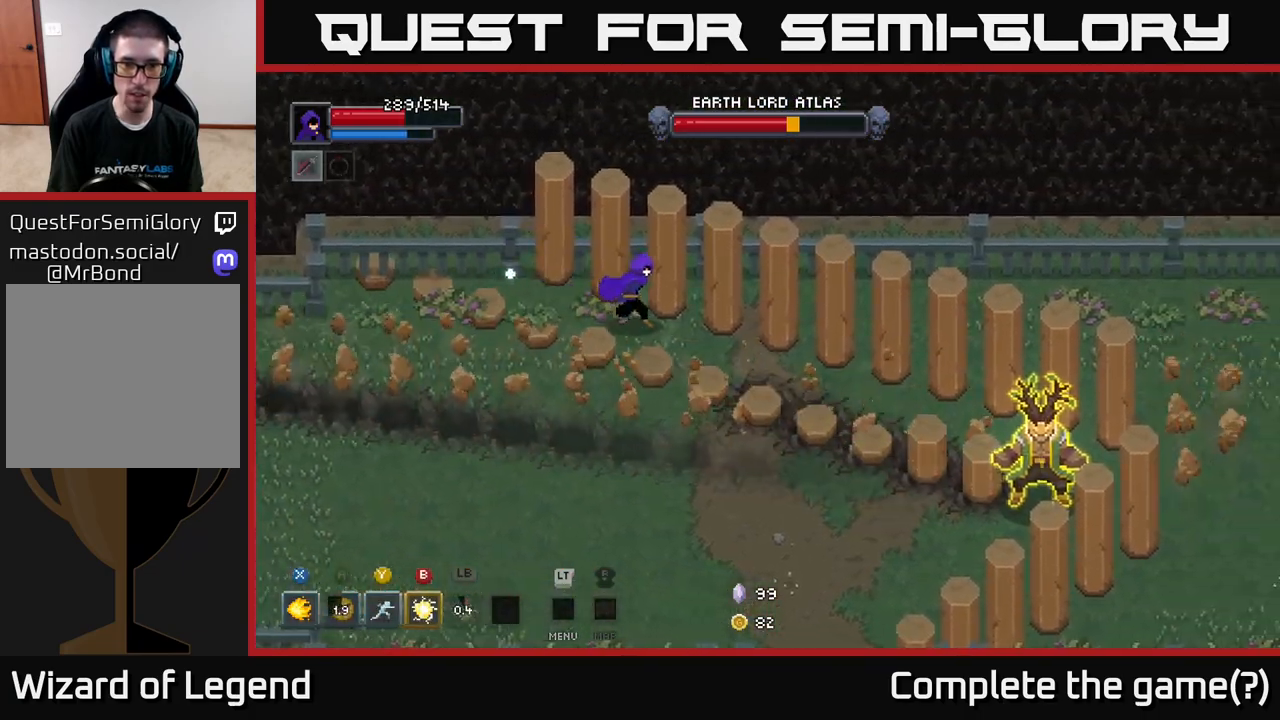
{"buttons": [], "left_stick": "right", "right_stick": "center", "events": []}
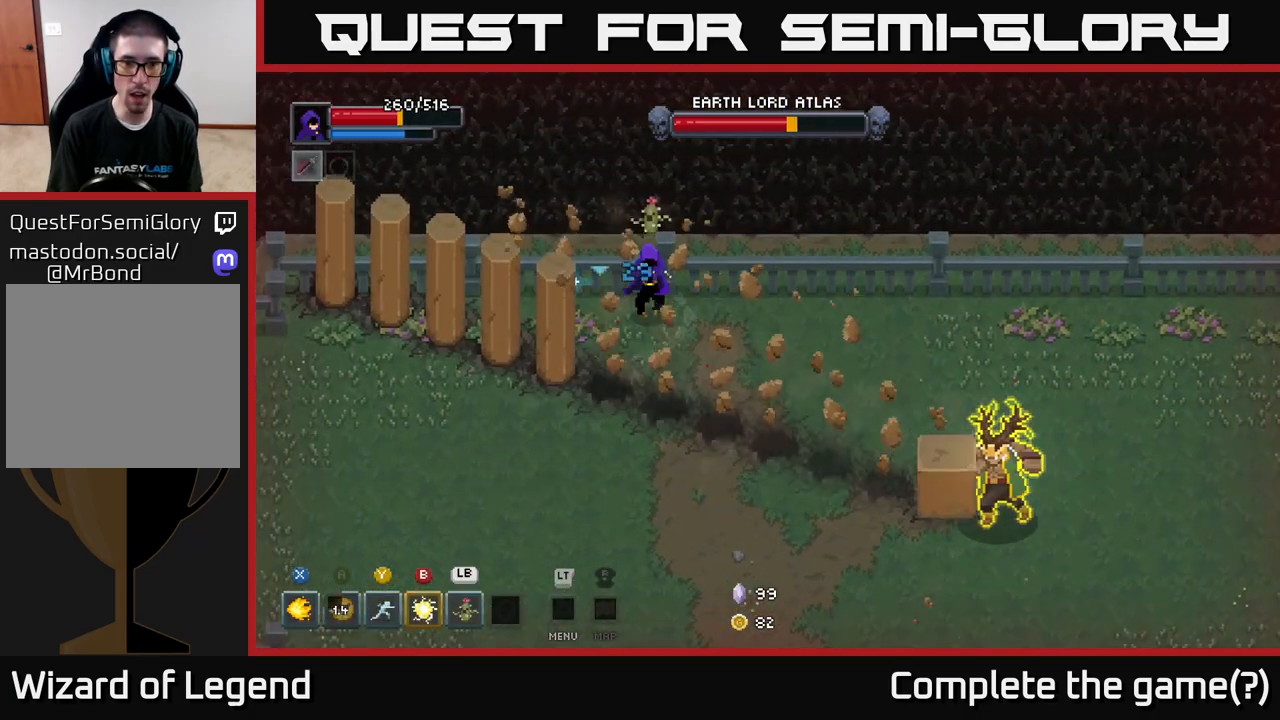
{"buttons": [], "left_stick": "down-right", "right_stick": "center", "events": [[300, "left_stick", "down-right"]]}
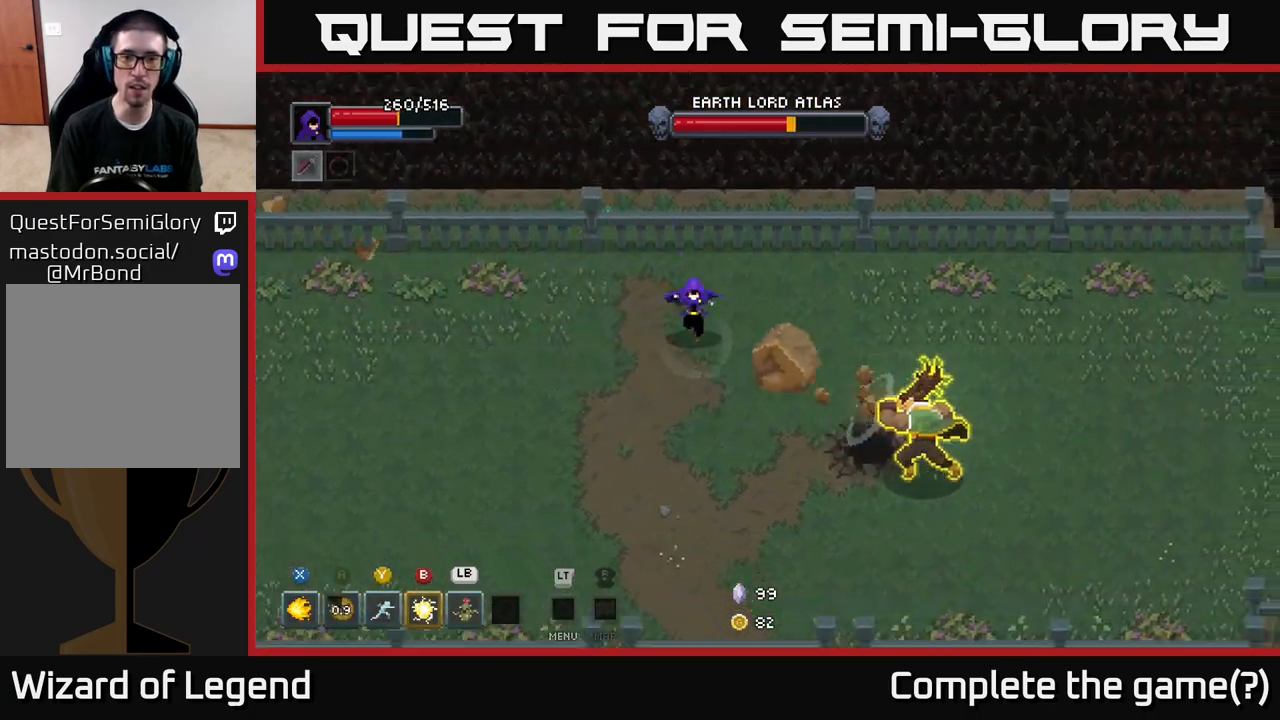
{"buttons": [], "left_stick": "down-right", "right_stick": "center", "events": [[150, "A", "down"], [300, "A", "up"]]}
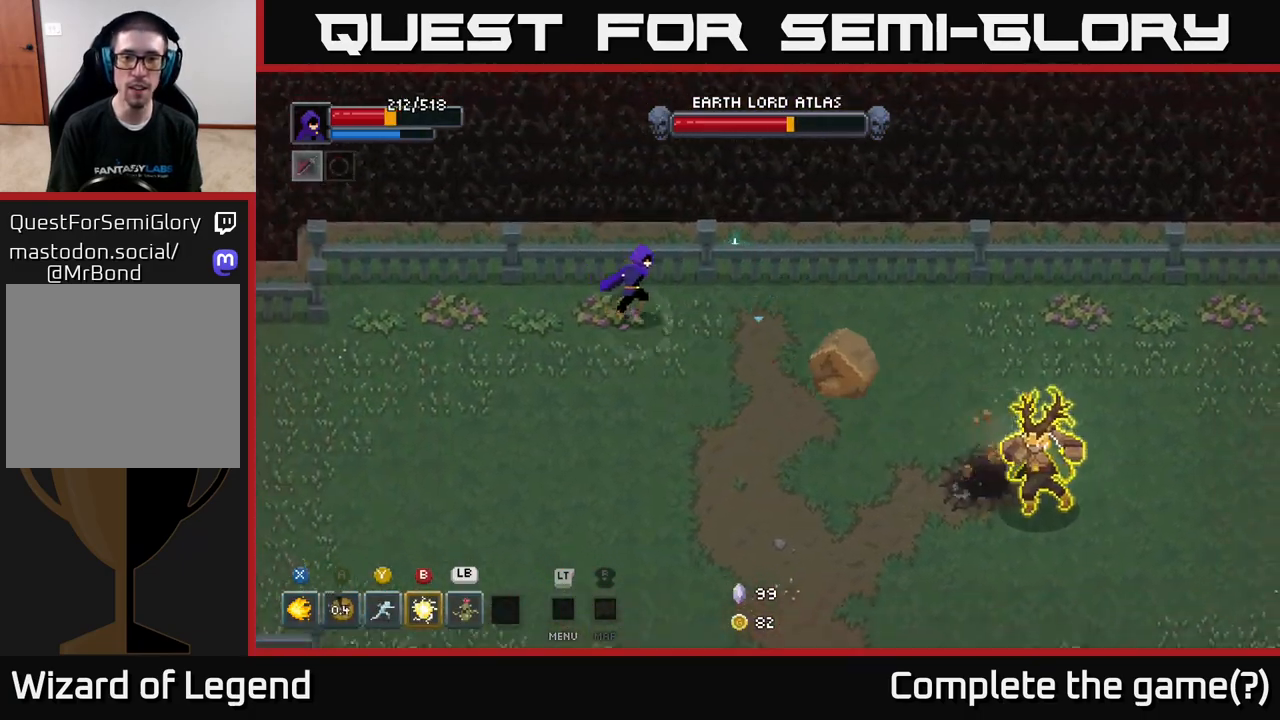
{"buttons": [], "left_stick": "down-right", "right_stick": "center", "events": [[83, "A", "down"], [217, "A", "up"]]}